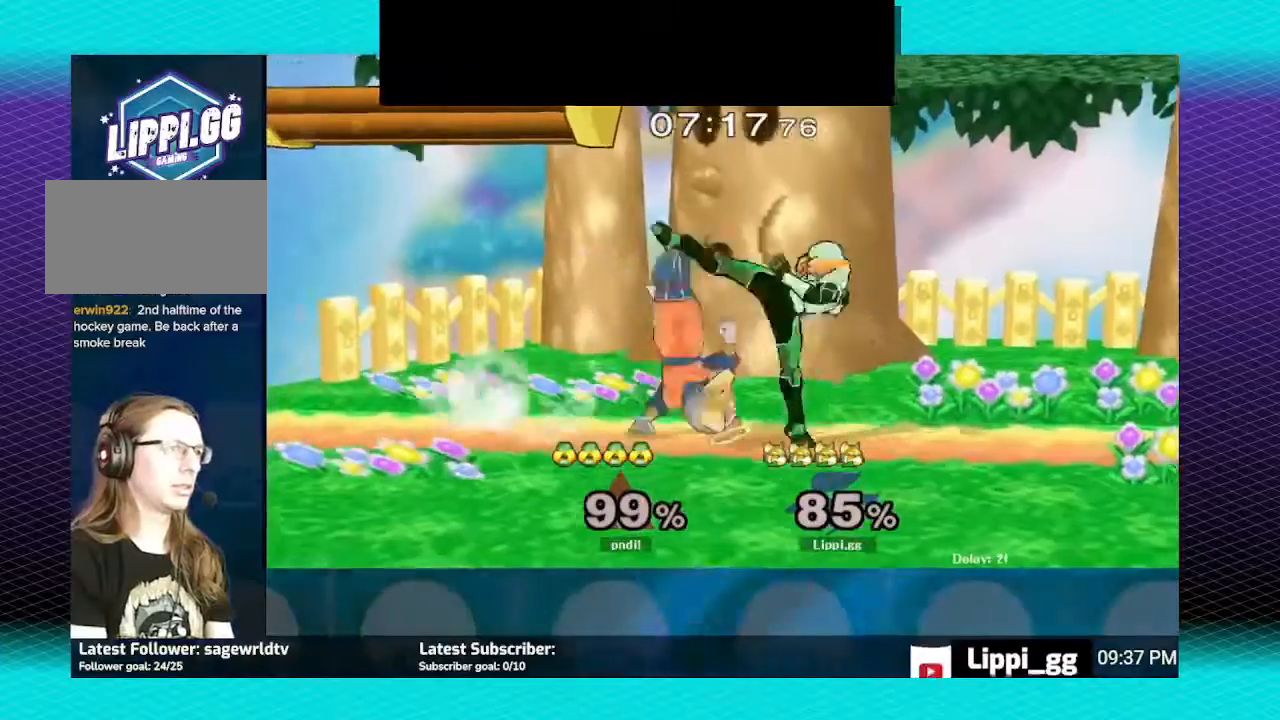
Gameplay with a controller (Nintendo layout); each line is a JSON object with the inputs held at the frame after it. "events" lists button and stick changes between this image and that frame as [ms after this image, input, new state], when the widget could be followed in between. Not read: L3 R3.
{"buttons": [], "left_stick": "right", "right_stick": "center", "events": [[233, "R1", "up"], [233, "left_stick", "center"], [467, "left_stick", "right"]]}
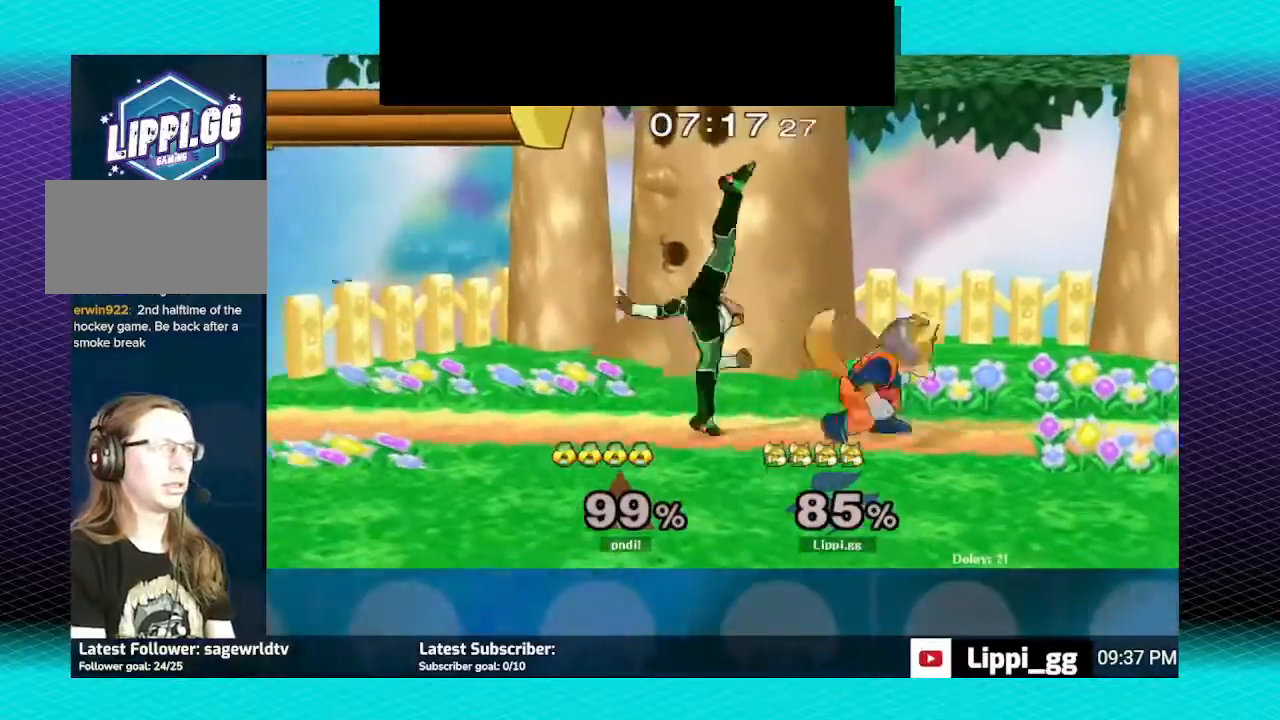
{"buttons": [], "left_stick": "down-left", "right_stick": "center", "events": [[134, "left_stick", "left"], [367, "left_stick", "center"], [467, "left_stick", "down-left"]]}
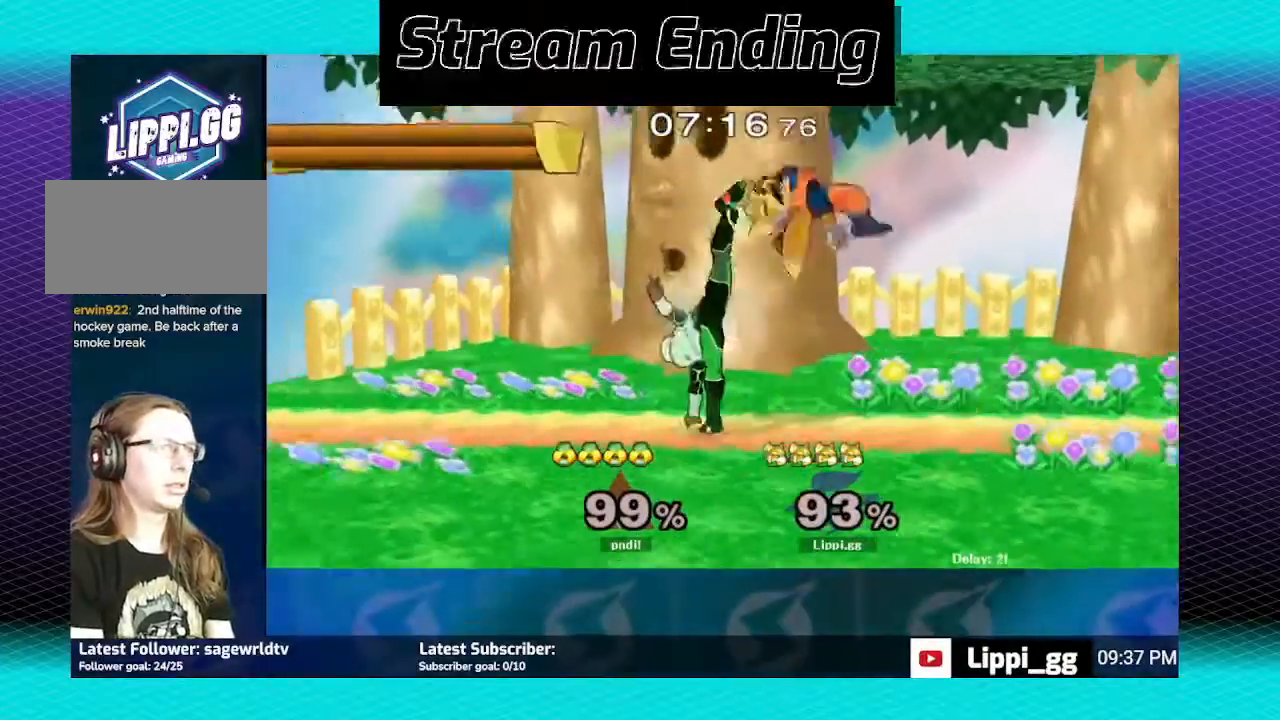
{"buttons": [], "left_stick": "center", "right_stick": "center", "events": [[33, "left_stick", "down"], [100, "Z", "down"], [367, "Z", "up"], [367, "left_stick", "center"]]}
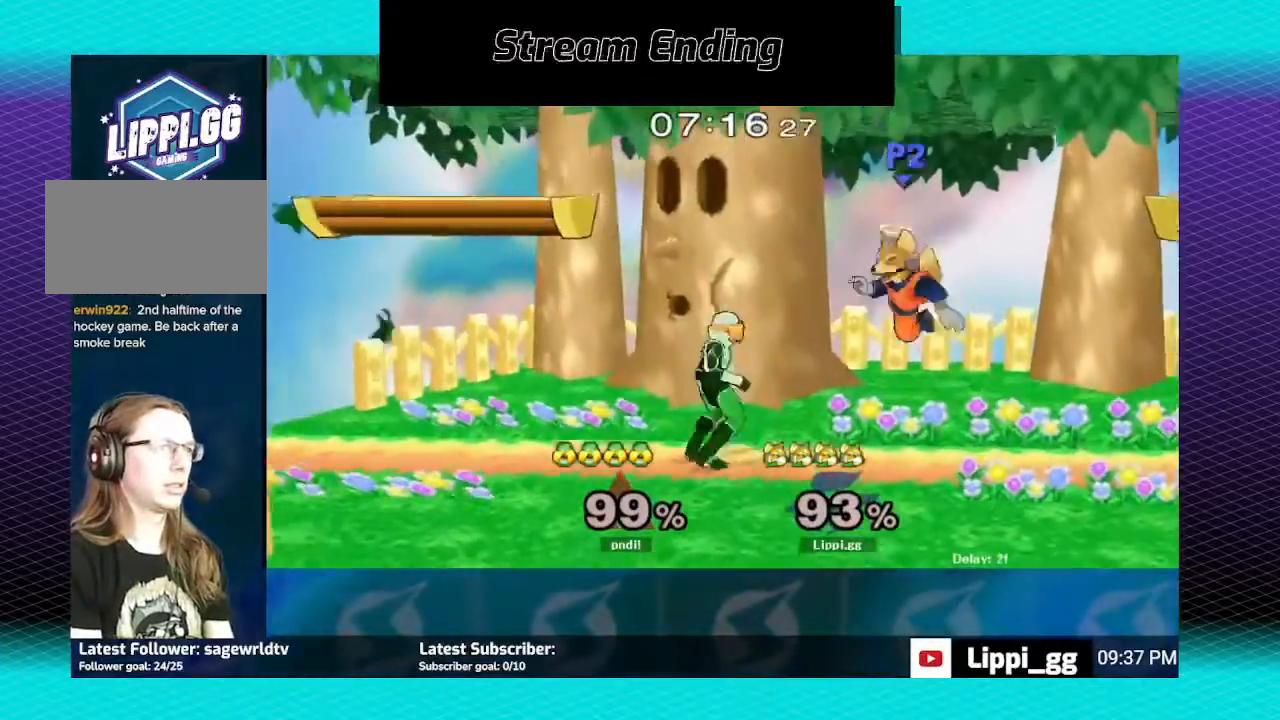
{"buttons": ["R1"], "left_stick": "right", "right_stick": "center", "events": [[34, "left_stick", "right"], [67, "R1", "down"], [134, "left_stick", "center"], [234, "left_stick", "right"], [301, "left_stick", "center"], [367, "left_stick", "right"]]}
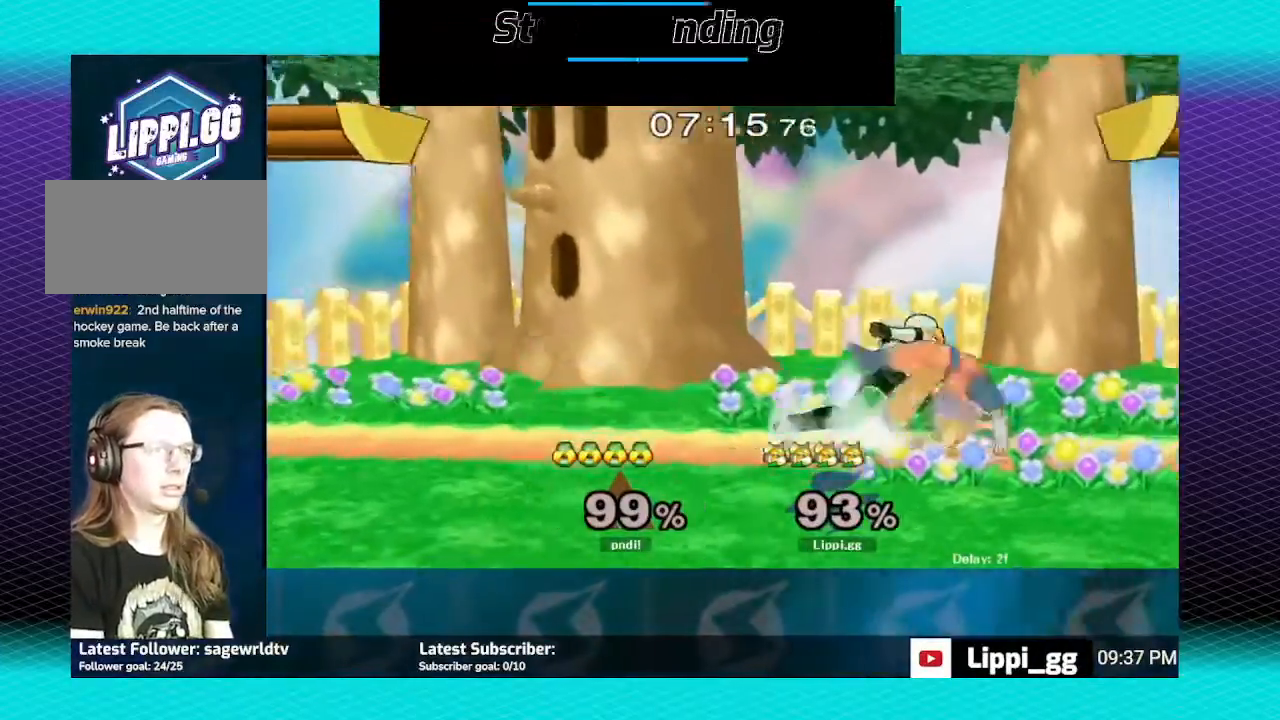
{"buttons": ["R1"], "left_stick": "center", "right_stick": "center", "events": [[167, "left_stick", "center"], [233, "left_stick", "right"], [467, "left_stick", "center"]]}
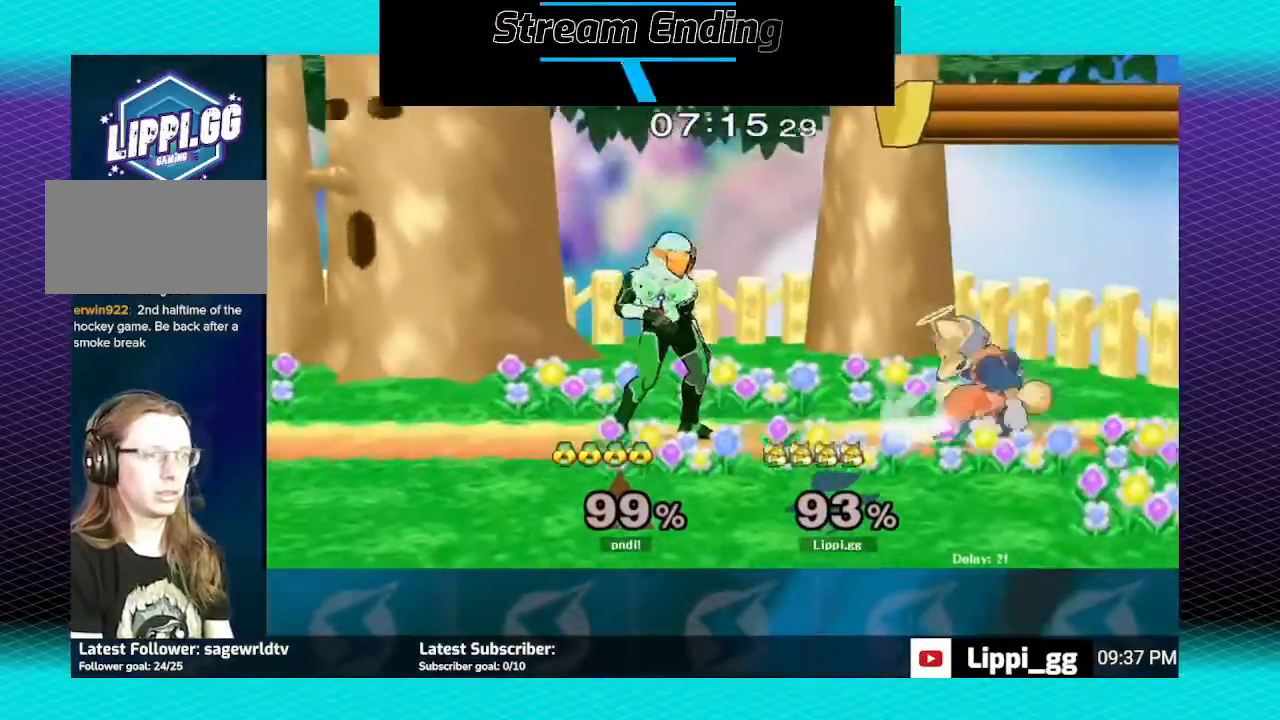
{"buttons": ["Z"], "left_stick": "center", "right_stick": "center", "events": [[33, "R1", "up"], [133, "left_stick", "left"], [234, "Z", "down"], [467, "left_stick", "center"]]}
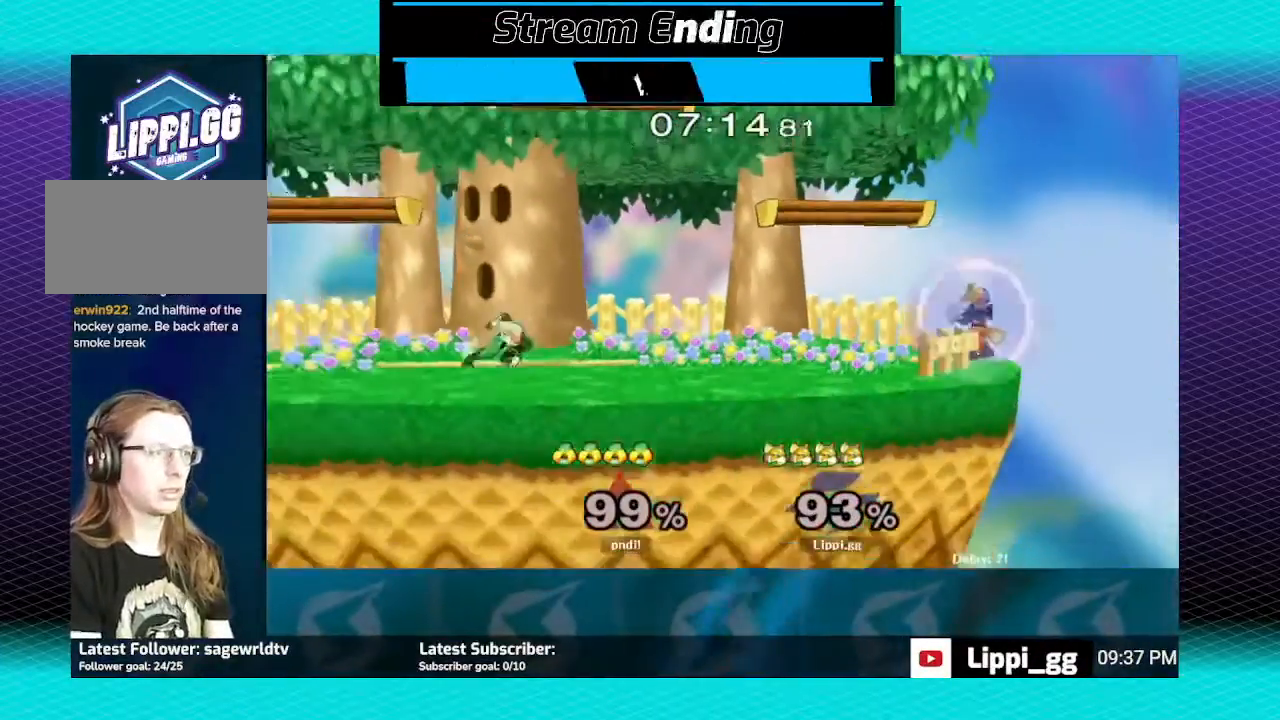
{"buttons": [], "left_stick": "left", "right_stick": "center", "events": [[34, "Z", "up"], [401, "left_stick", "left"]]}
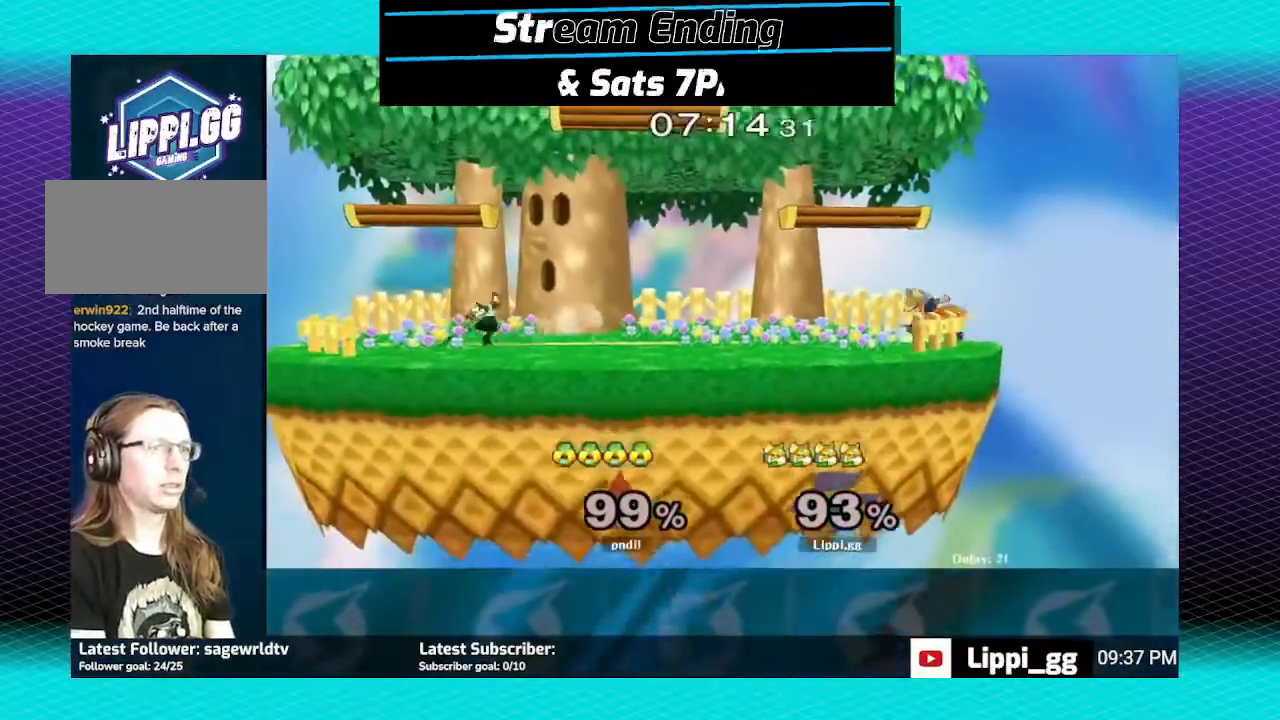
{"buttons": ["B"], "left_stick": "left", "right_stick": "center", "events": [[100, "left_stick", "up"], [167, "B", "down"], [200, "left_stick", "up-left"], [300, "left_stick", "left"]]}
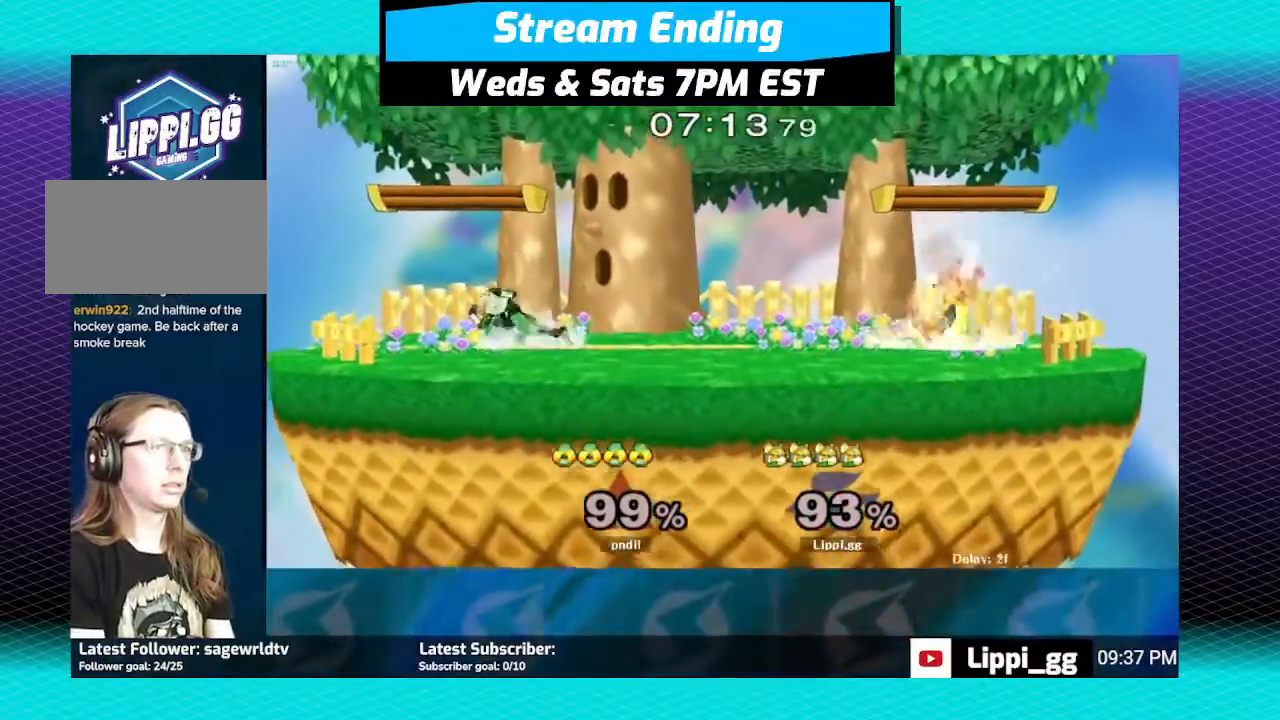
{"buttons": ["B"], "left_stick": "left", "right_stick": "center", "events": []}
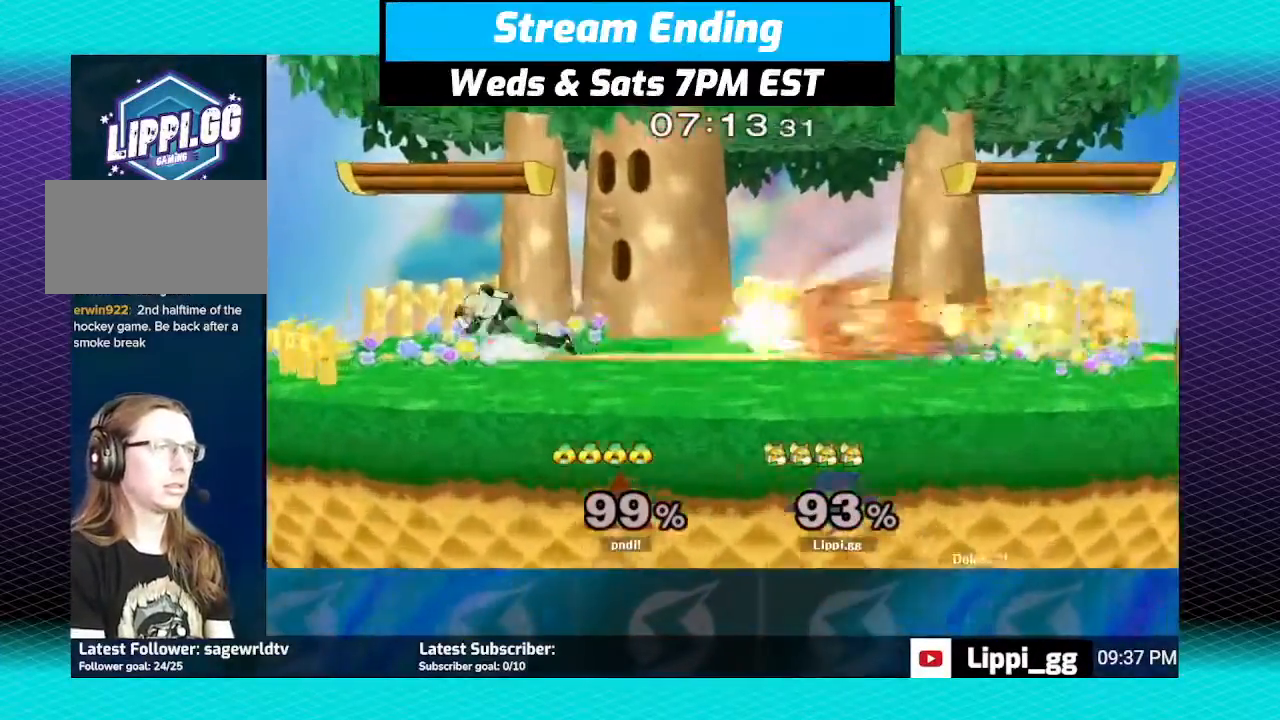
{"buttons": ["B"], "left_stick": "left", "right_stick": "center", "events": []}
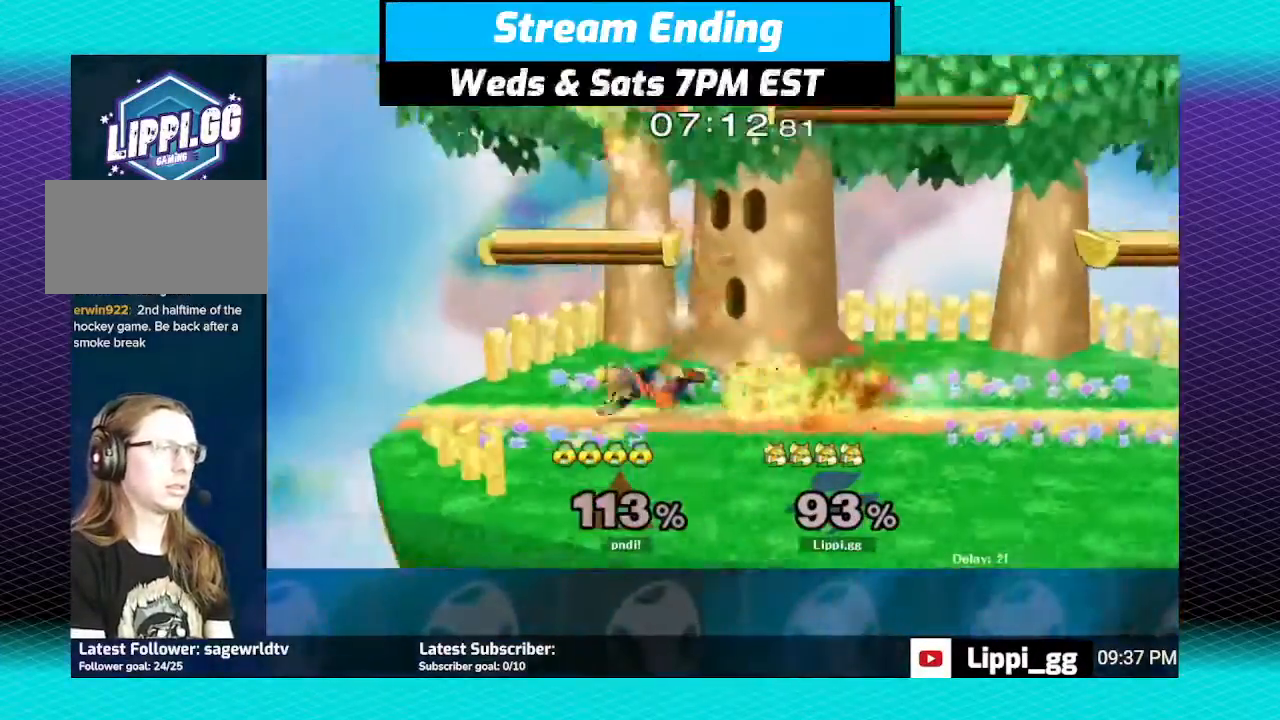
{"buttons": [], "left_stick": "center", "right_stick": "center", "events": [[167, "B", "up"], [167, "left_stick", "center"]]}
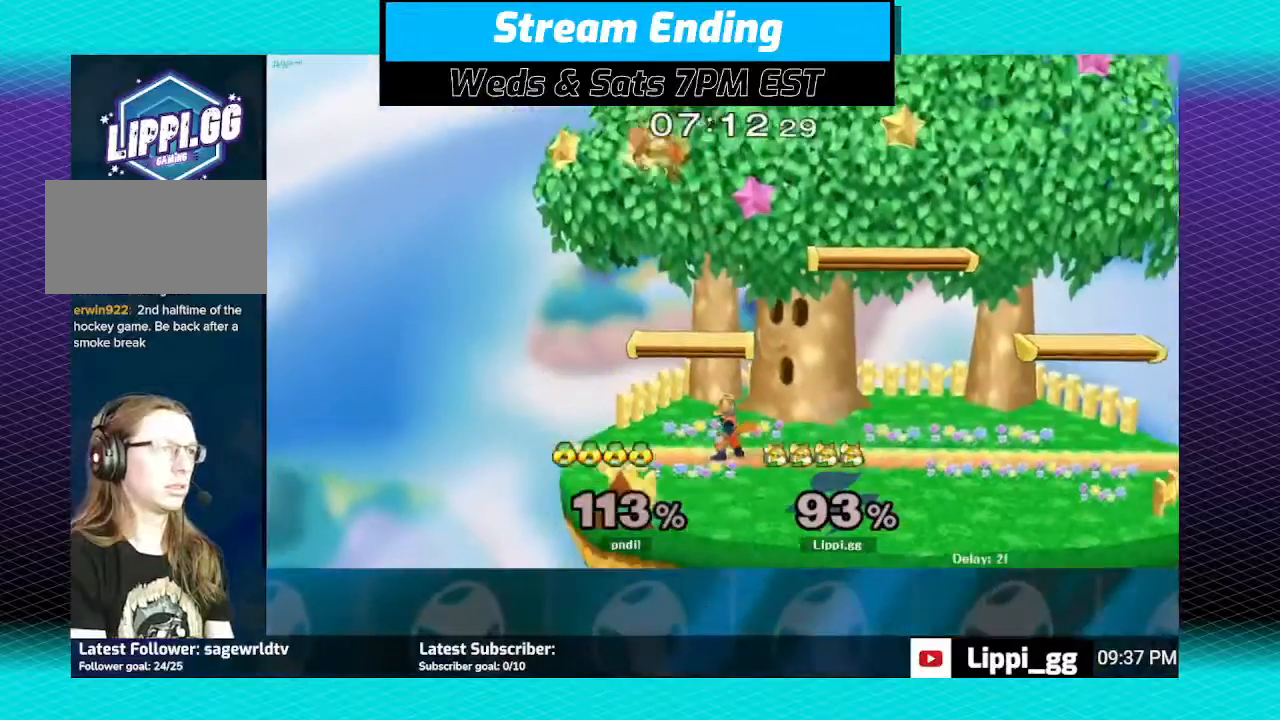
{"buttons": ["A"], "left_stick": "up-left", "right_stick": "center", "events": [[33, "Y", "down"], [33, "left_stick", "up-left"], [100, "left_stick", "up"], [167, "Y", "up"], [200, "B", "down"], [267, "A", "down"], [267, "left_stick", "up-left"], [367, "A", "up"], [467, "A", "down"], [467, "B", "up"]]}
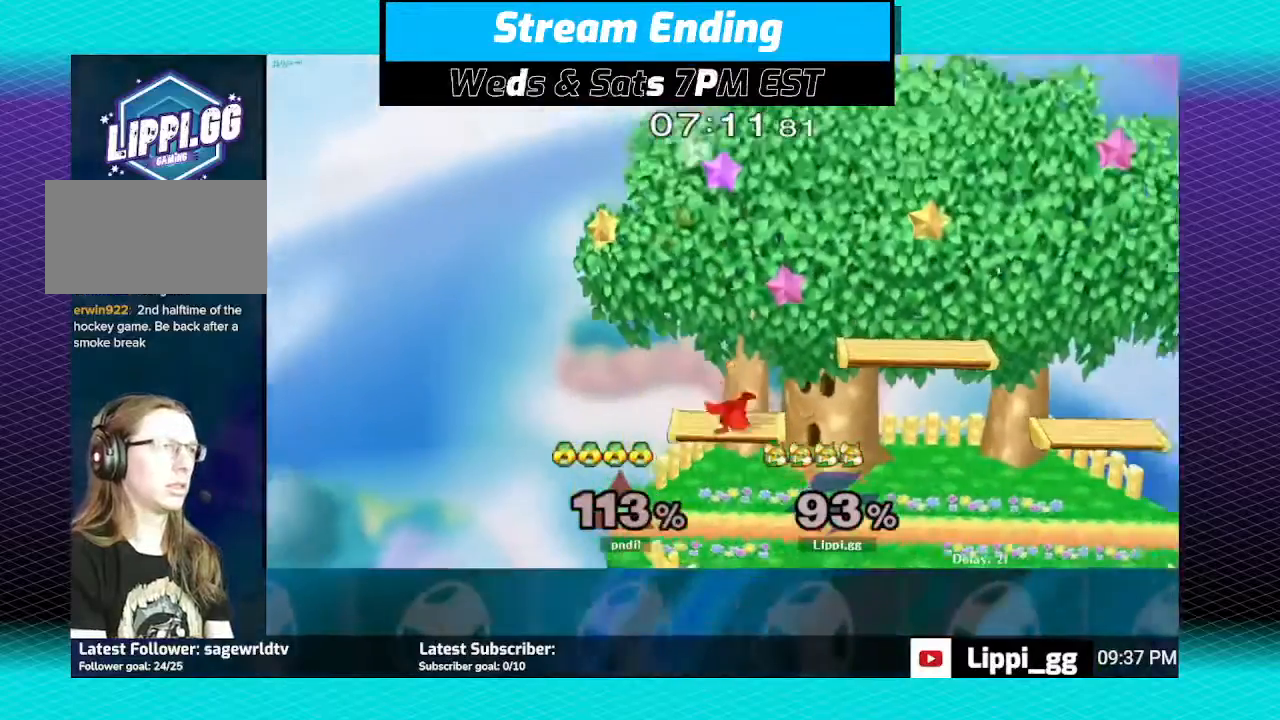
{"buttons": [], "left_stick": "up", "right_stick": "center", "events": [[100, "A", "up"], [133, "left_stick", "down"], [166, "A", "down"], [200, "A", "up"], [266, "left_stick", "center"], [400, "Y", "down"], [433, "left_stick", "up"], [500, "Y", "up"]]}
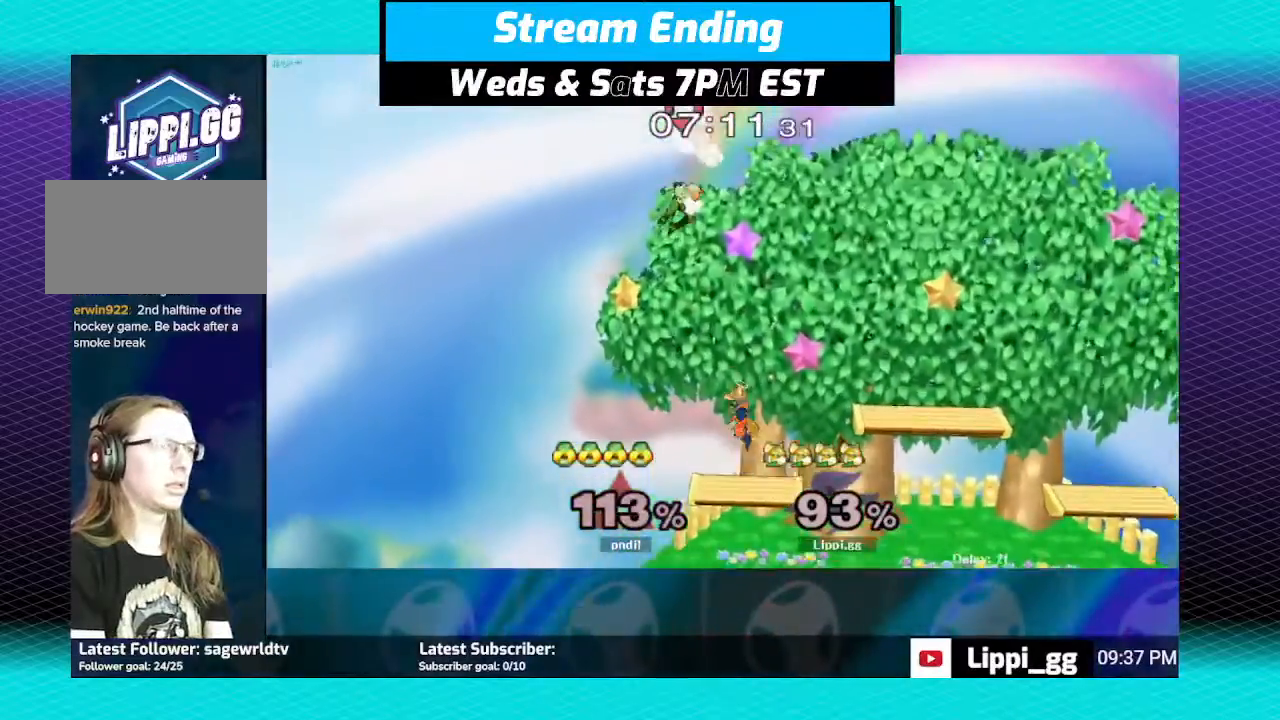
{"buttons": [], "left_stick": "down", "right_stick": "center", "events": [[67, "A", "down"], [200, "A", "up"], [234, "A", "down"], [234, "left_stick", "down"], [334, "A", "up"], [367, "A", "down"], [467, "A", "up"]]}
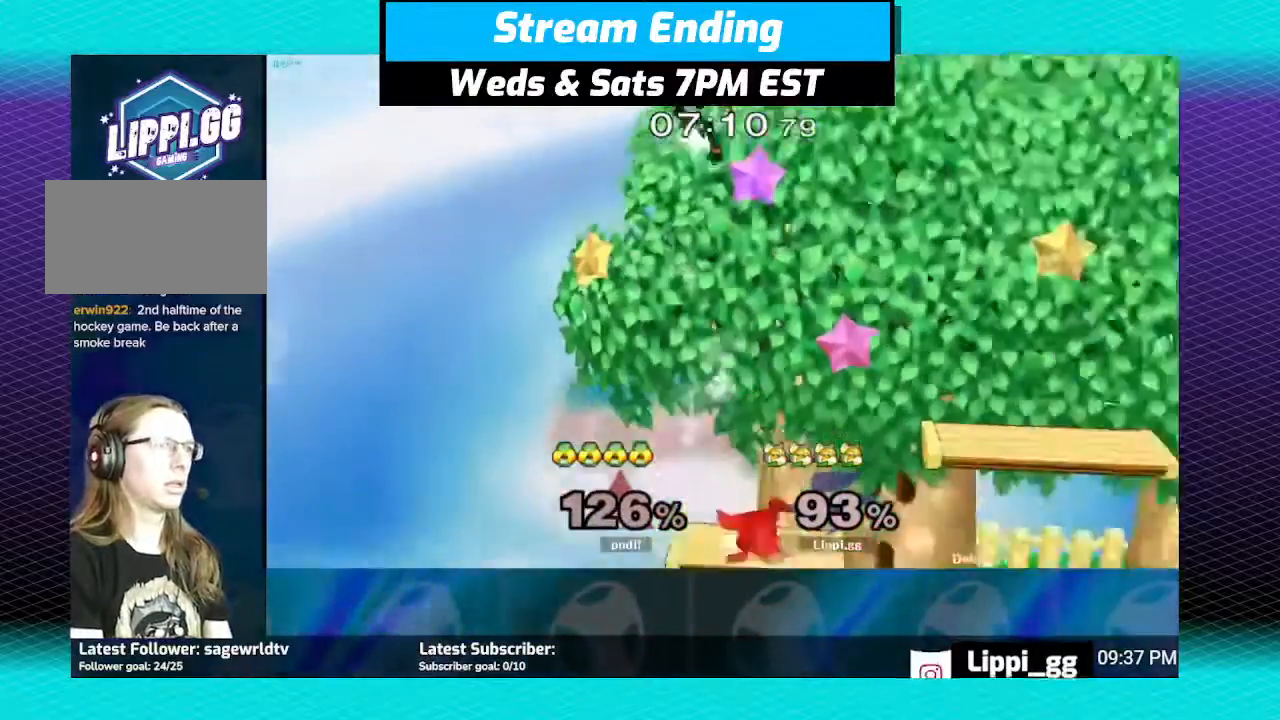
{"buttons": [], "left_stick": "left", "right_stick": "center", "events": [[34, "A", "down"], [34, "left_stick", "down-right"], [67, "A", "up"], [201, "left_stick", "center"], [401, "left_stick", "left"], [434, "Y", "down"], [501, "Y", "up"]]}
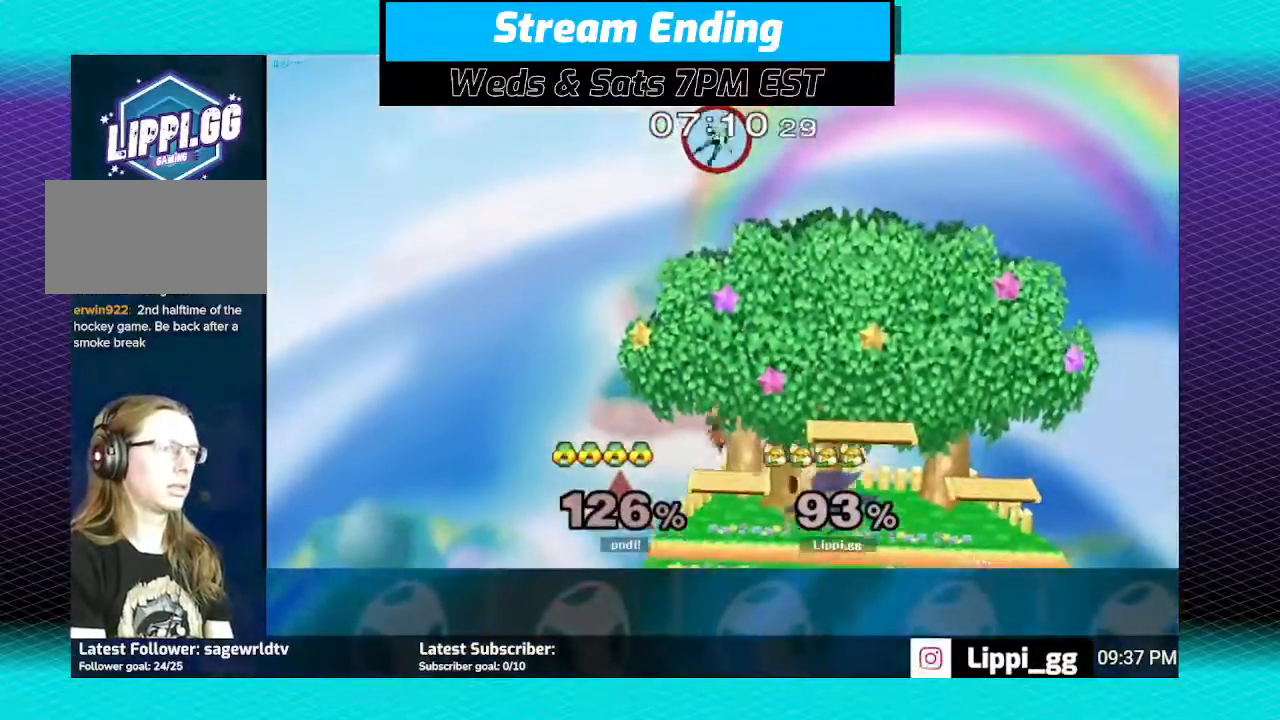
{"buttons": [], "left_stick": "down", "right_stick": "center", "events": [[67, "Y", "down"], [100, "left_stick", "up-right"], [167, "Y", "up"], [234, "left_stick", "up"], [467, "left_stick", "down"]]}
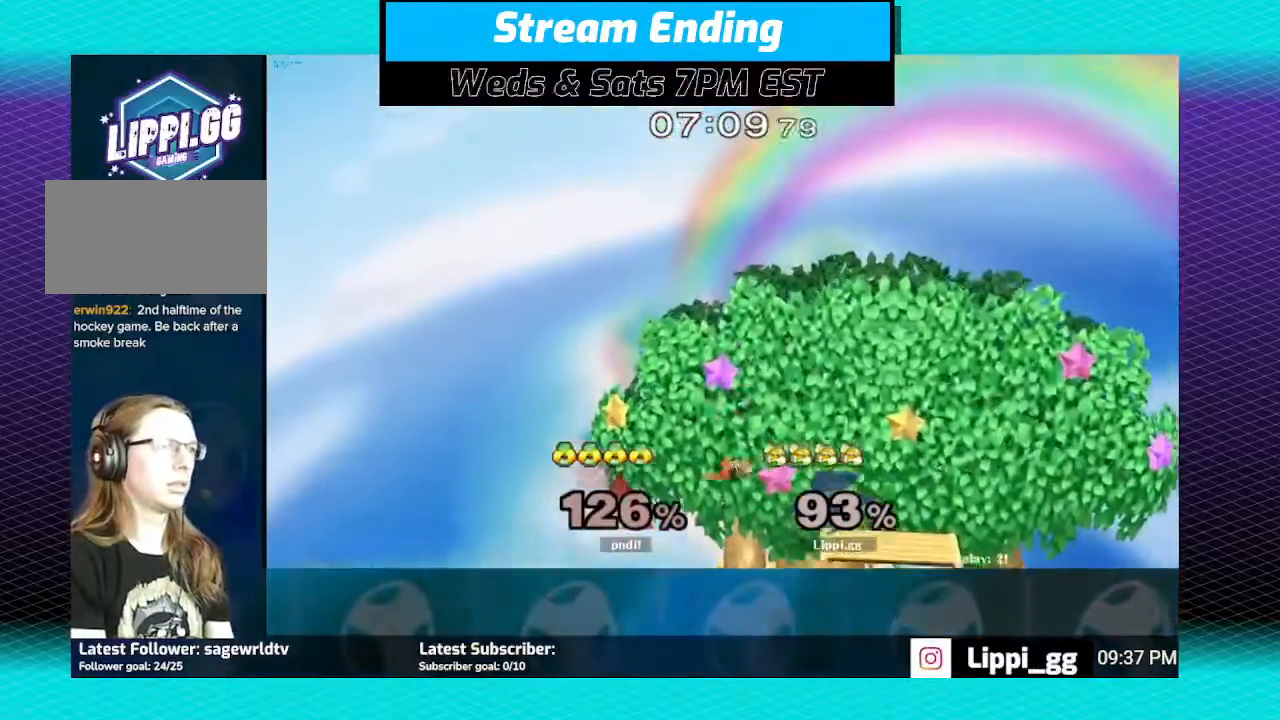
{"buttons": [], "left_stick": "down-right", "right_stick": "center", "events": [[100, "B", "down"], [166, "B", "up"], [233, "left_stick", "center"], [433, "left_stick", "down-right"]]}